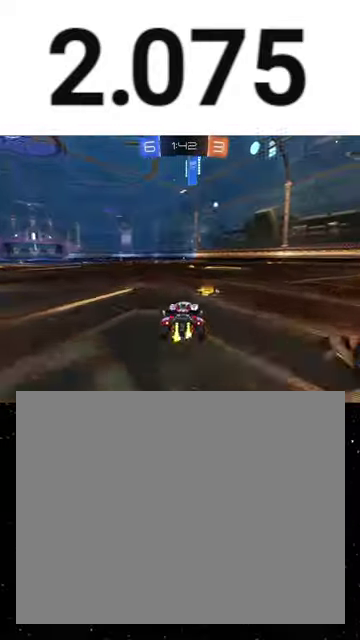
Gameplay with a controller (Xbox layout); each line is a JSON object with the inputs held at the frame after it. "events" lists button and stick changes between this image and that frame as [ms after this image, input, new state], when the widget could be followed in between. This overlay highlights the sticks when they move; stick clicks (L3 R3) are not distinguishable. Not read: L2 left_stick.
{"buttons": ["X", "Y", "R1", "R2"], "right_stick": "center", "events": [[167, "X", "down"], [200, "Y", "down"], [300, "Y", "up"], [433, "Y", "down"]]}
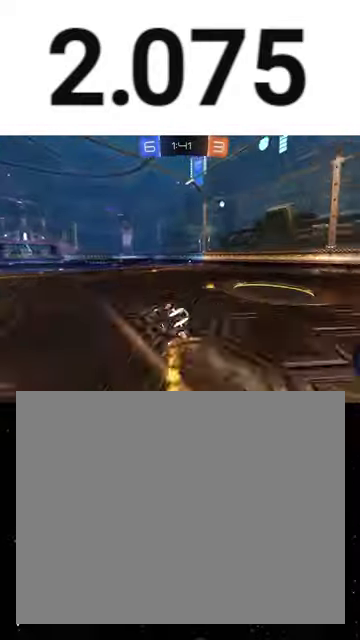
{"buttons": ["X", "R1", "R2"], "right_stick": "center", "events": [[67, "Y", "up"], [200, "Y", "down"], [333, "R1", "up"], [333, "Y", "up"], [400, "R1", "down"]]}
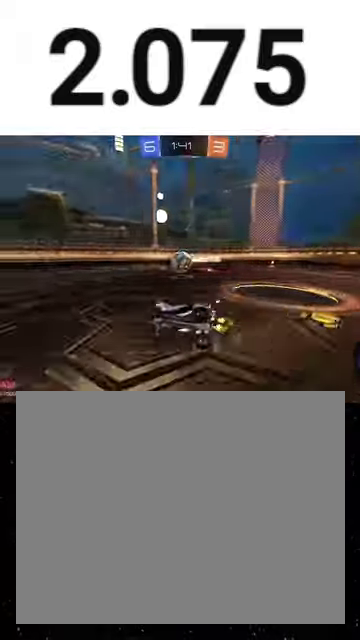
{"buttons": ["R2"], "right_stick": "center", "events": [[67, "Y", "down"], [167, "R1", "up"], [167, "Y", "up"], [200, "X", "up"], [300, "R1", "down"], [400, "R1", "up"]]}
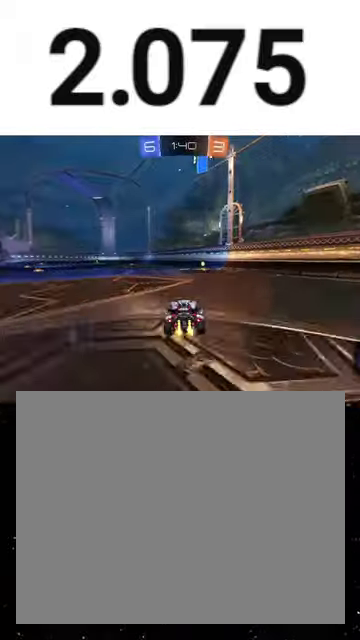
{"buttons": ["X", "Y", "R2"], "right_stick": "center", "events": [[200, "A", "down"], [200, "R1", "down"], [367, "X", "down"], [400, "A", "up"], [433, "Y", "down"], [500, "R1", "up"]]}
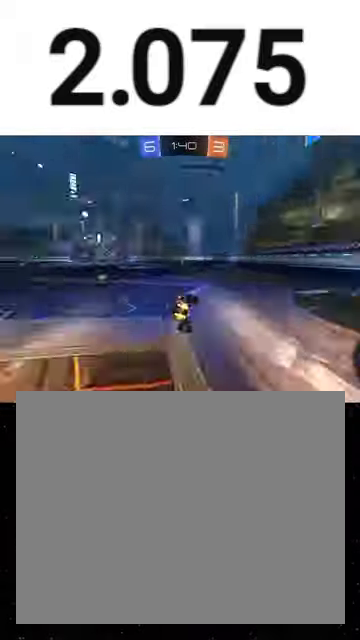
{"buttons": ["X", "R2"], "right_stick": "center", "events": [[33, "Y", "up"], [133, "Y", "down"], [267, "Y", "up"]]}
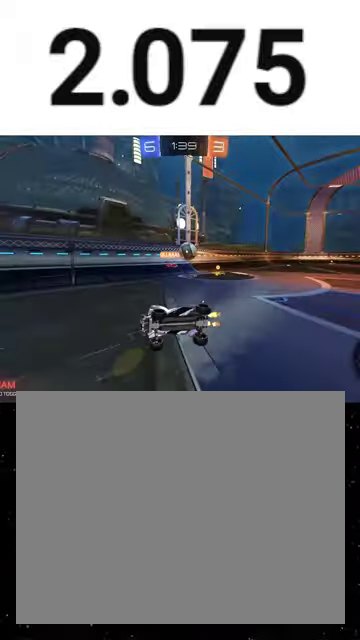
{"buttons": ["Y", "R2"], "right_stick": "center", "events": [[167, "X", "up"], [433, "Y", "down"]]}
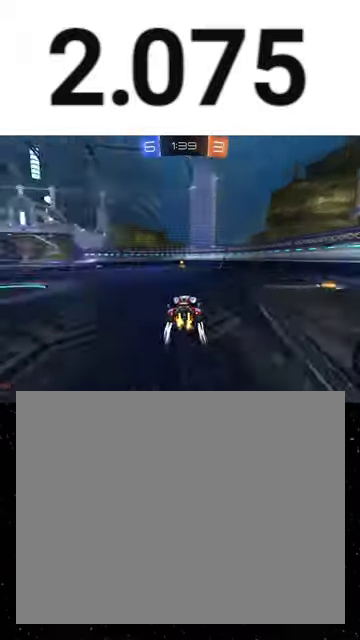
{"buttons": ["Y", "R2"], "right_stick": "center", "events": [[100, "Y", "up"], [500, "Y", "down"]]}
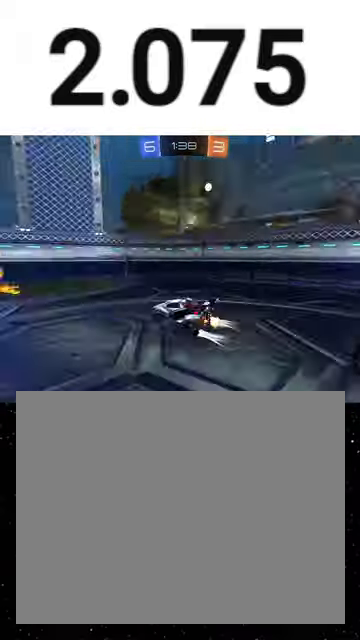
{"buttons": ["R1", "R2"], "right_stick": "center", "events": [[100, "R1", "down"], [167, "Y", "up"]]}
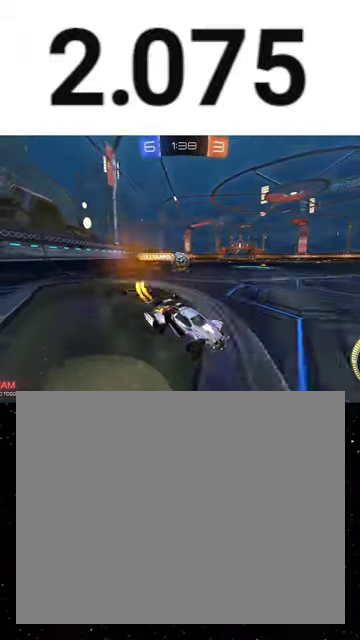
{"buttons": ["R1", "R2"], "right_stick": "center", "events": [[200, "R1", "up"], [433, "R1", "down"]]}
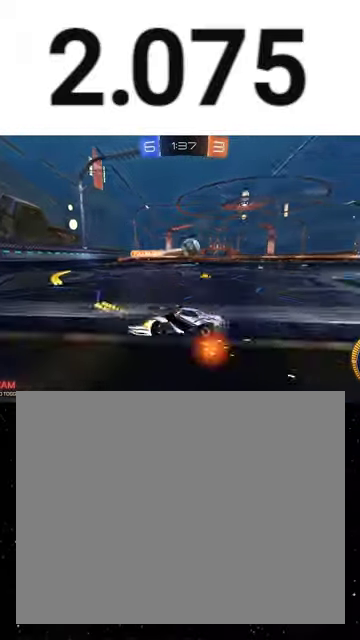
{"buttons": ["R1", "R2"], "right_stick": "center", "events": [[433, "A", "down"], [500, "A", "up"]]}
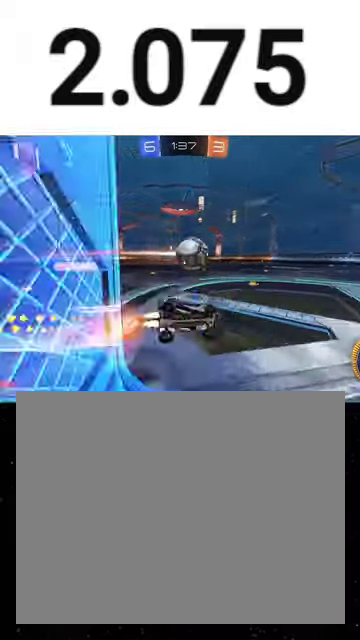
{"buttons": ["Y", "L1", "R1", "R2", "L3"], "right_stick": "center"}
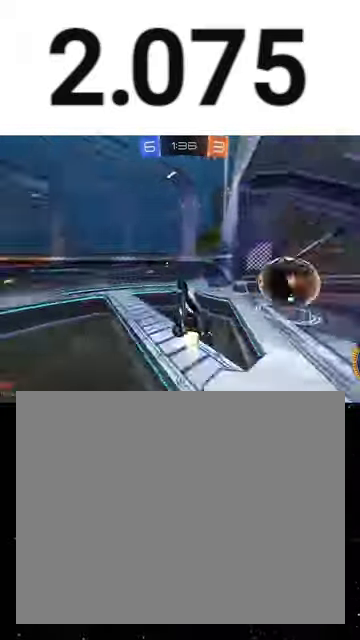
{"buttons": ["X", "Y", "L1", "R2"], "right_stick": "center"}
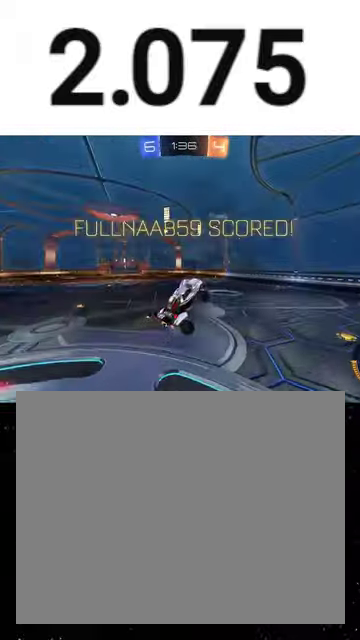
{"buttons": ["X", "L1", "R1", "R2"], "right_stick": "center", "events": [[100, "Y", "up"], [200, "Y", "down"], [267, "Y", "up"], [500, "R1", "down"]]}
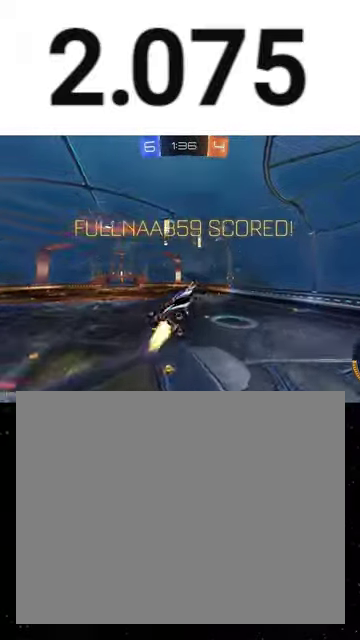
{"buttons": ["X", "L1", "R1", "R2"], "right_stick": "center", "events": [[67, "Y", "down"], [133, "R1", "up"], [133, "Y", "up"], [233, "R1", "down"], [233, "Y", "down"], [333, "R1", "up"], [333, "Y", "up"], [433, "R1", "down"]]}
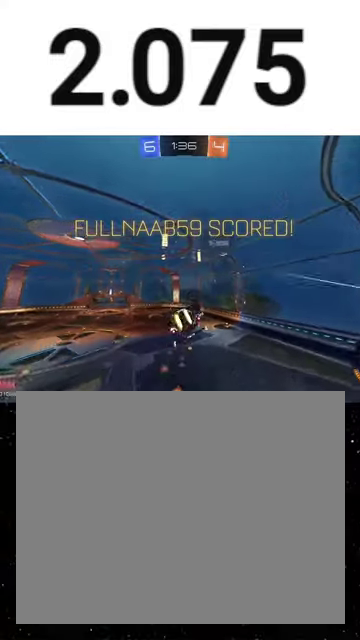
{"buttons": ["L1", "R1", "R2"], "right_stick": "center", "events": [[33, "Y", "down"], [133, "X", "up"], [133, "Y", "up"]]}
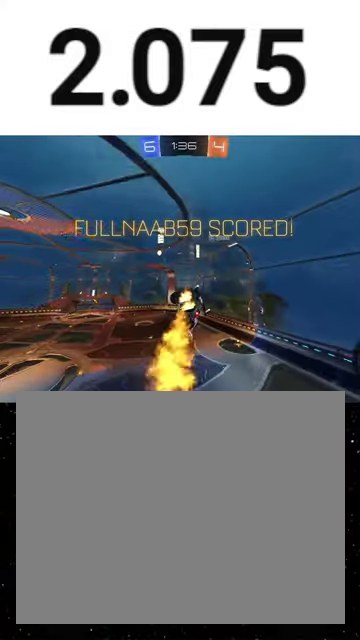
{"buttons": ["Y", "L1", "R2"], "right_stick": "center", "events": [[133, "R1", "up"], [500, "Y", "down"]]}
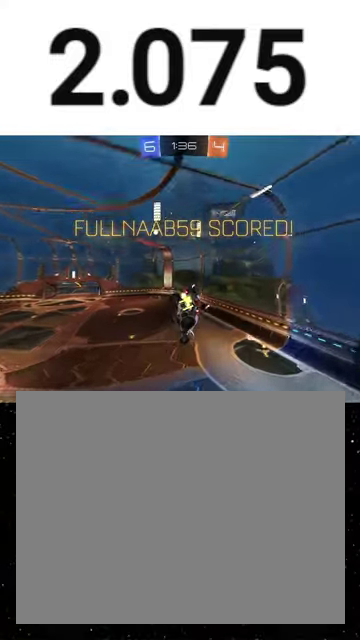
{"buttons": ["Y", "R1", "R2"], "right_stick": "center", "events": [[33, "Y", "up"], [67, "L1", "up"], [133, "R1", "down"], [200, "Y", "down"], [267, "Y", "up"], [333, "Y", "down"], [367, "Y", "up"], [400, "Y", "down"]]}
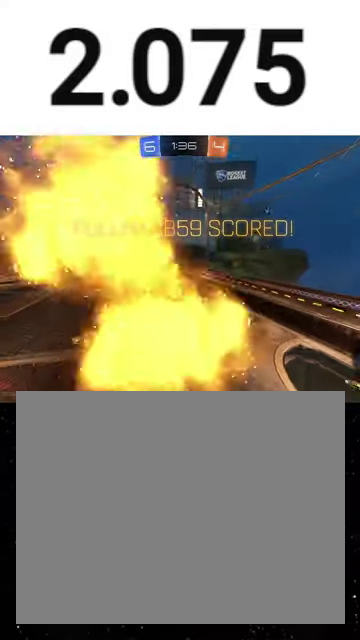
{"buttons": [], "right_stick": "center", "events": [[33, "R1", "up"], [33, "R2", "up"], [33, "Y", "up"]]}
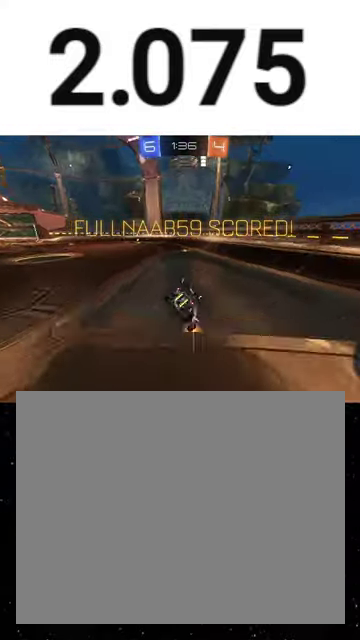
{"buttons": ["R2"], "right_stick": "center", "events": [[467, "R2", "down"]]}
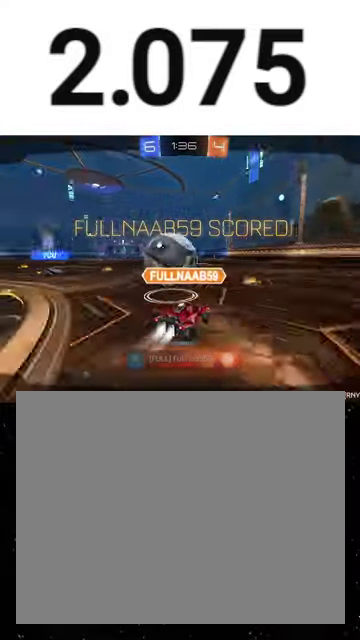
{"buttons": [], "right_stick": "center", "events": [[67, "R2", "up"]]}
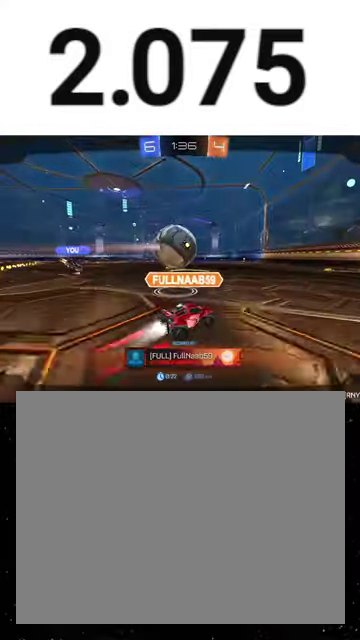
{"buttons": [], "right_stick": "center", "events": []}
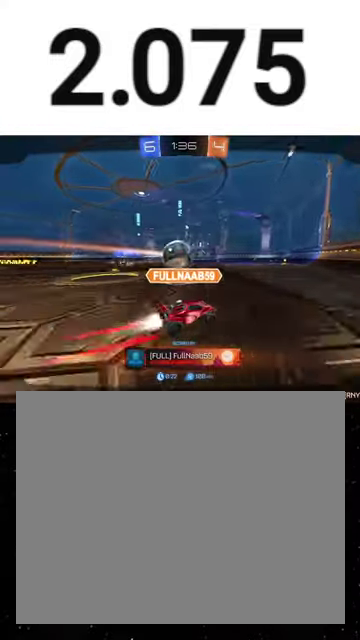
{"buttons": [], "right_stick": "center", "events": []}
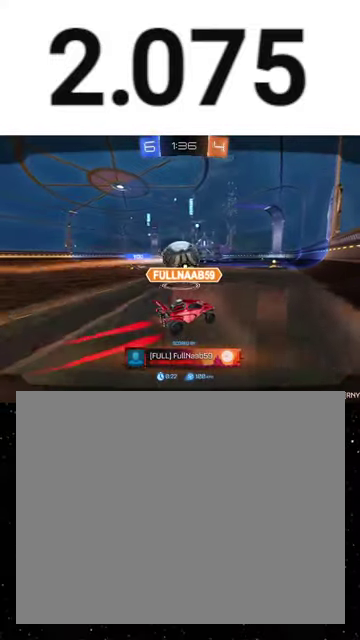
{"buttons": [], "right_stick": "center", "events": [[100, "A", "down"], [200, "A", "up"]]}